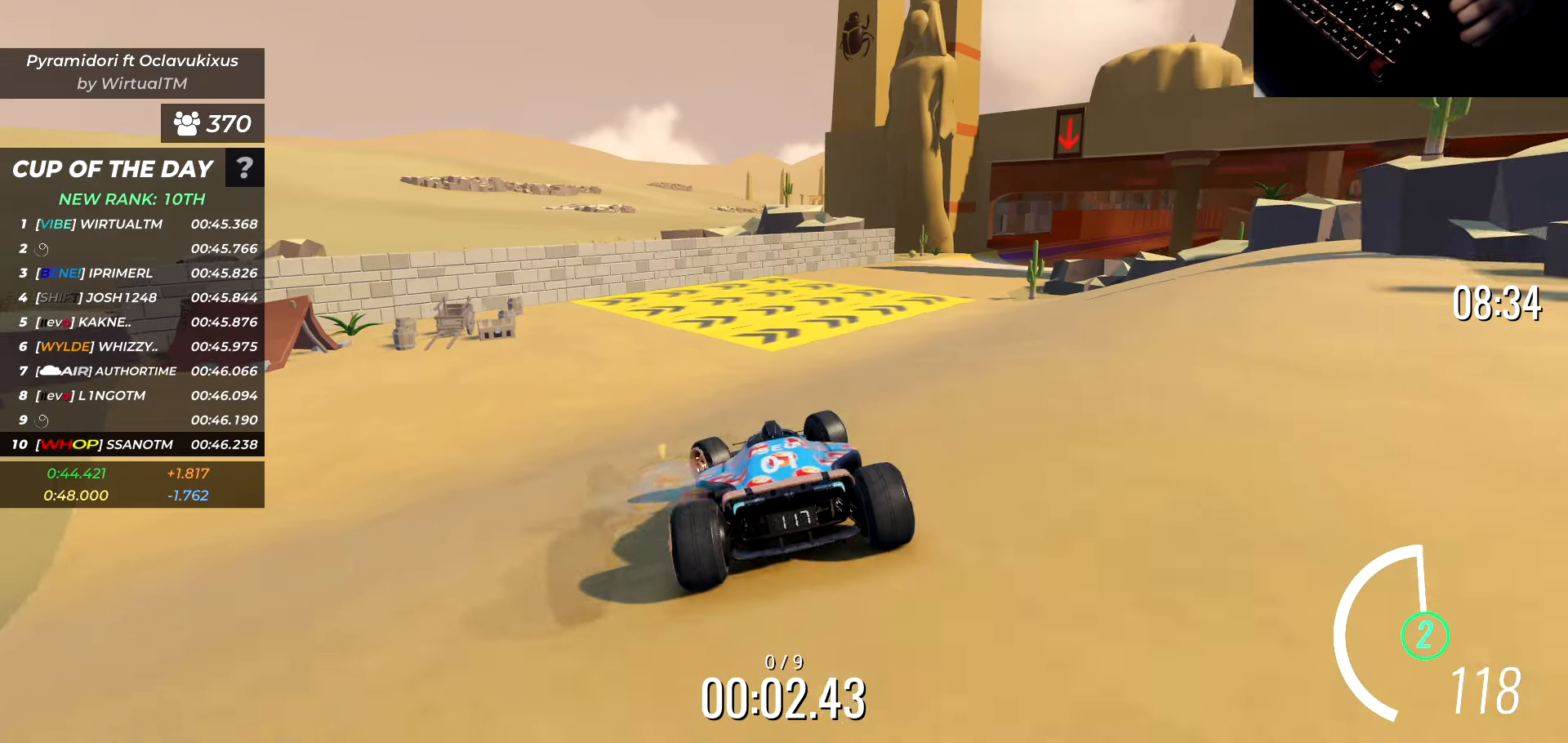
Gameplay with keyboard; each line is a JSON object with the keys held at the frame after it. "events" lists presses ("down") and releases ("up") of "a", "d", "s" and "w" between this image and that frame as [ms after this image, input, new state], when the widget could be followed in between. No other keys are recorded. Mouse input is not recorded.
{"keys": ["w"], "events": [[150, "d", "down"], [283, "d", "up"]]}
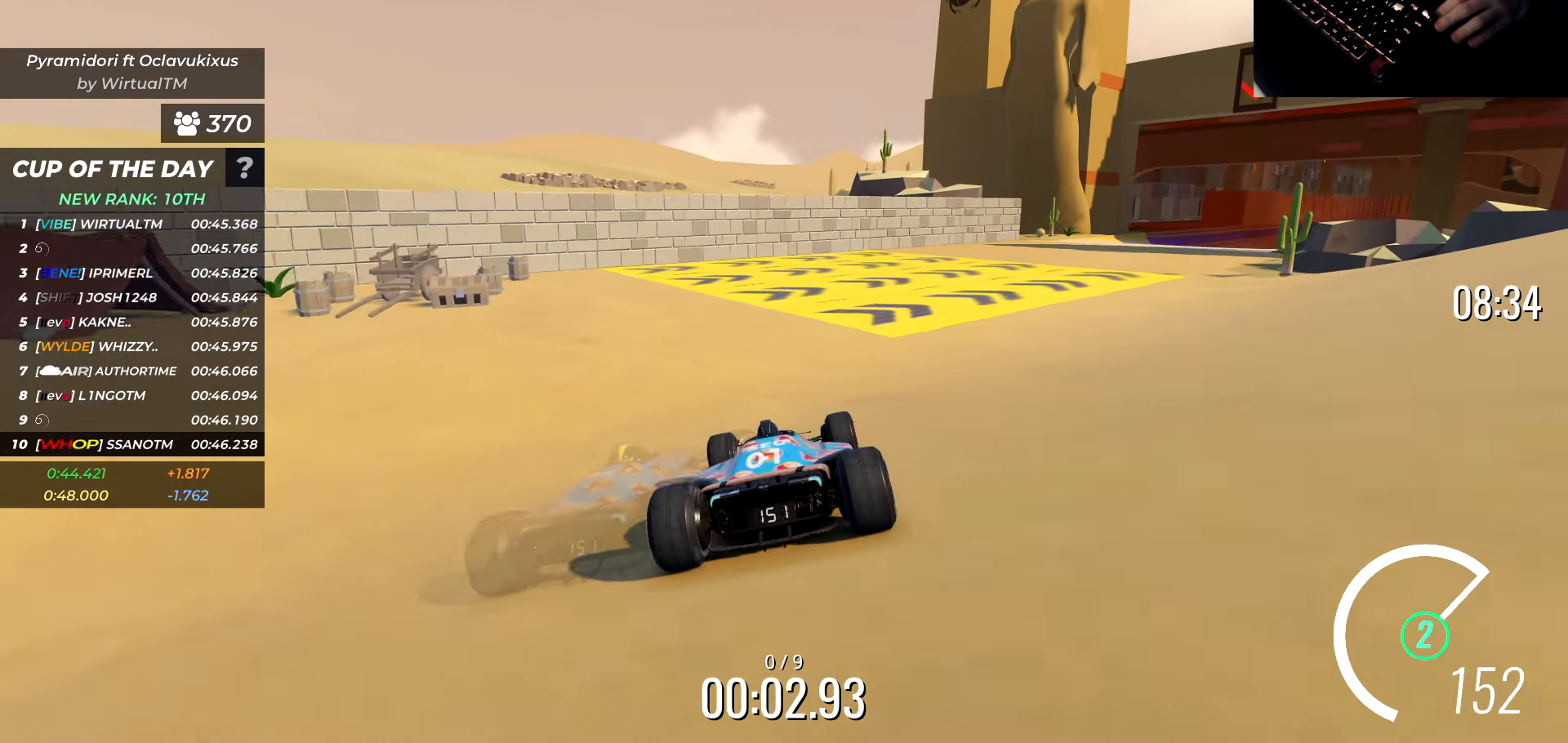
{"keys": ["d", "w"], "events": [[17, "d", "down"]]}
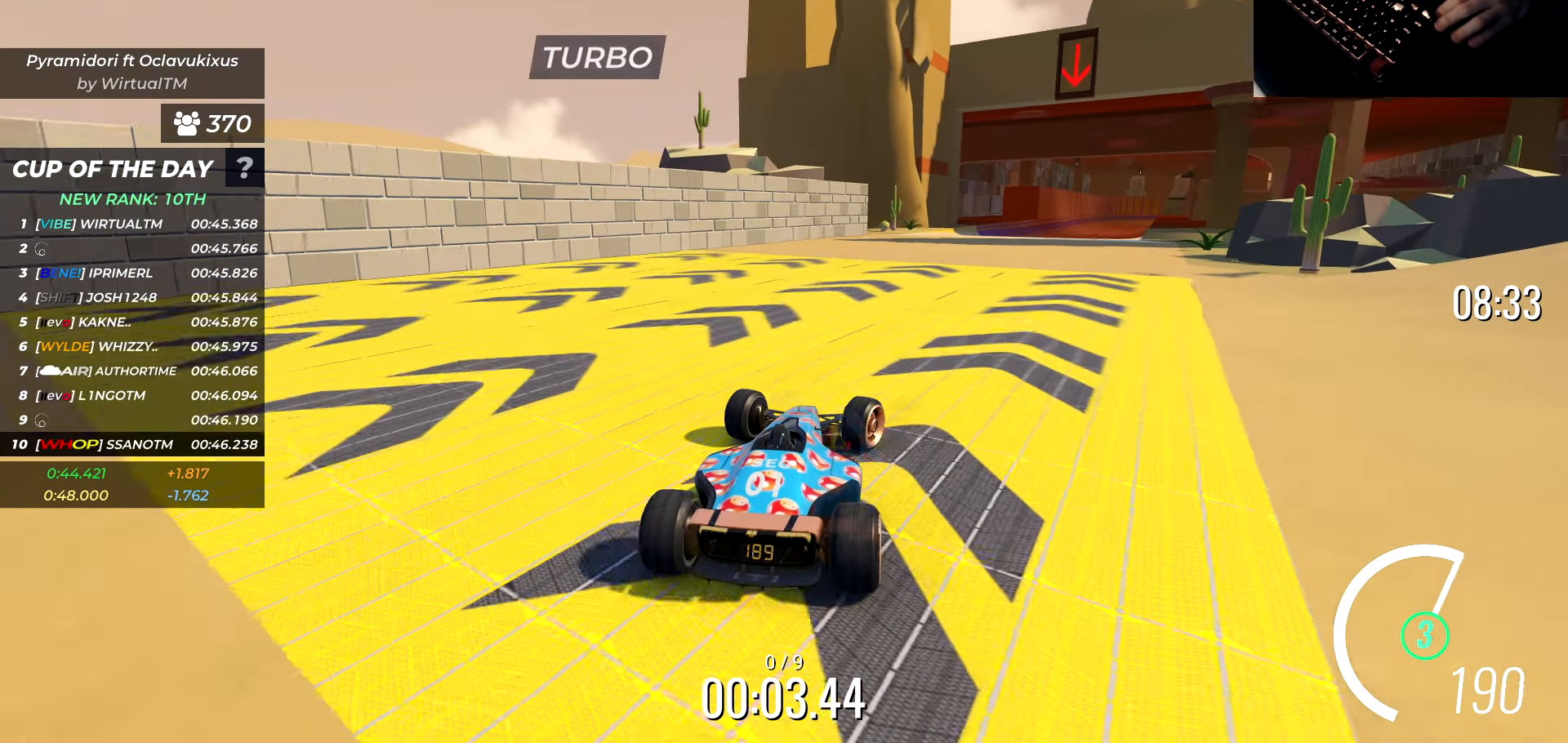
{"keys": ["a", "w"], "events": [[350, "d", "up"], [467, "a", "down"]]}
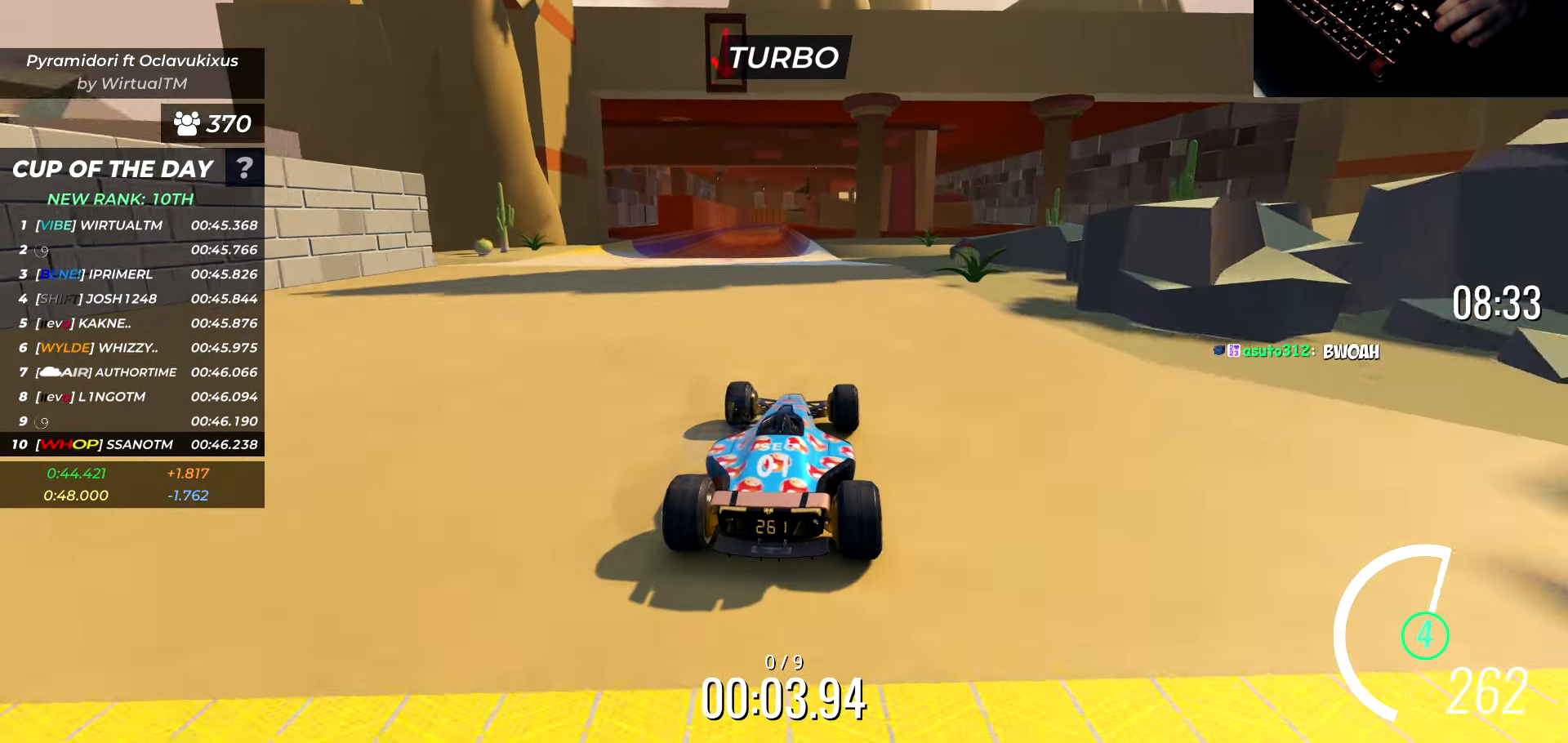
{"keys": ["w"], "events": [[100, "a", "up"], [317, "a", "down"], [383, "a", "up"]]}
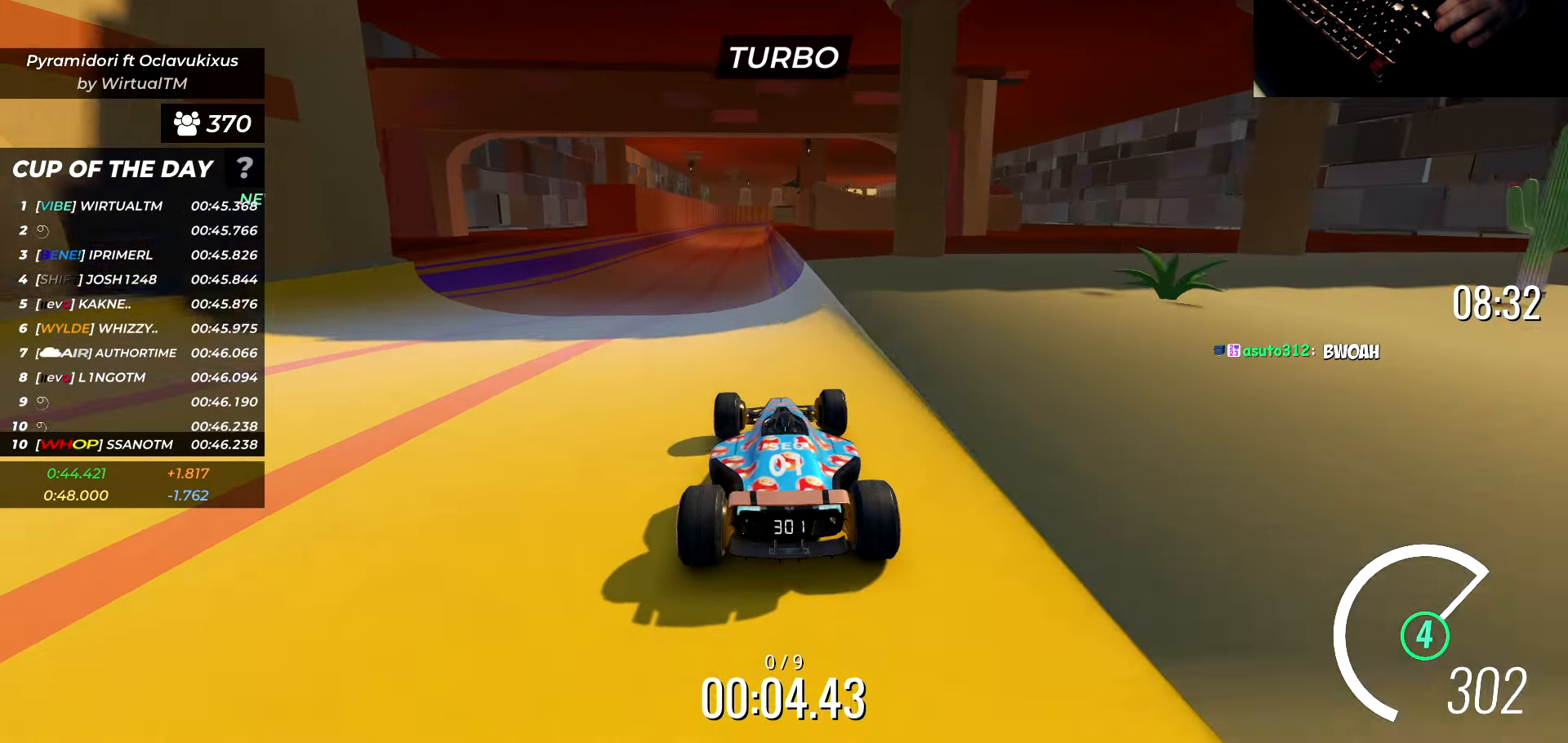
{"keys": ["w"], "events": [[350, "a", "down"], [450, "a", "up"]]}
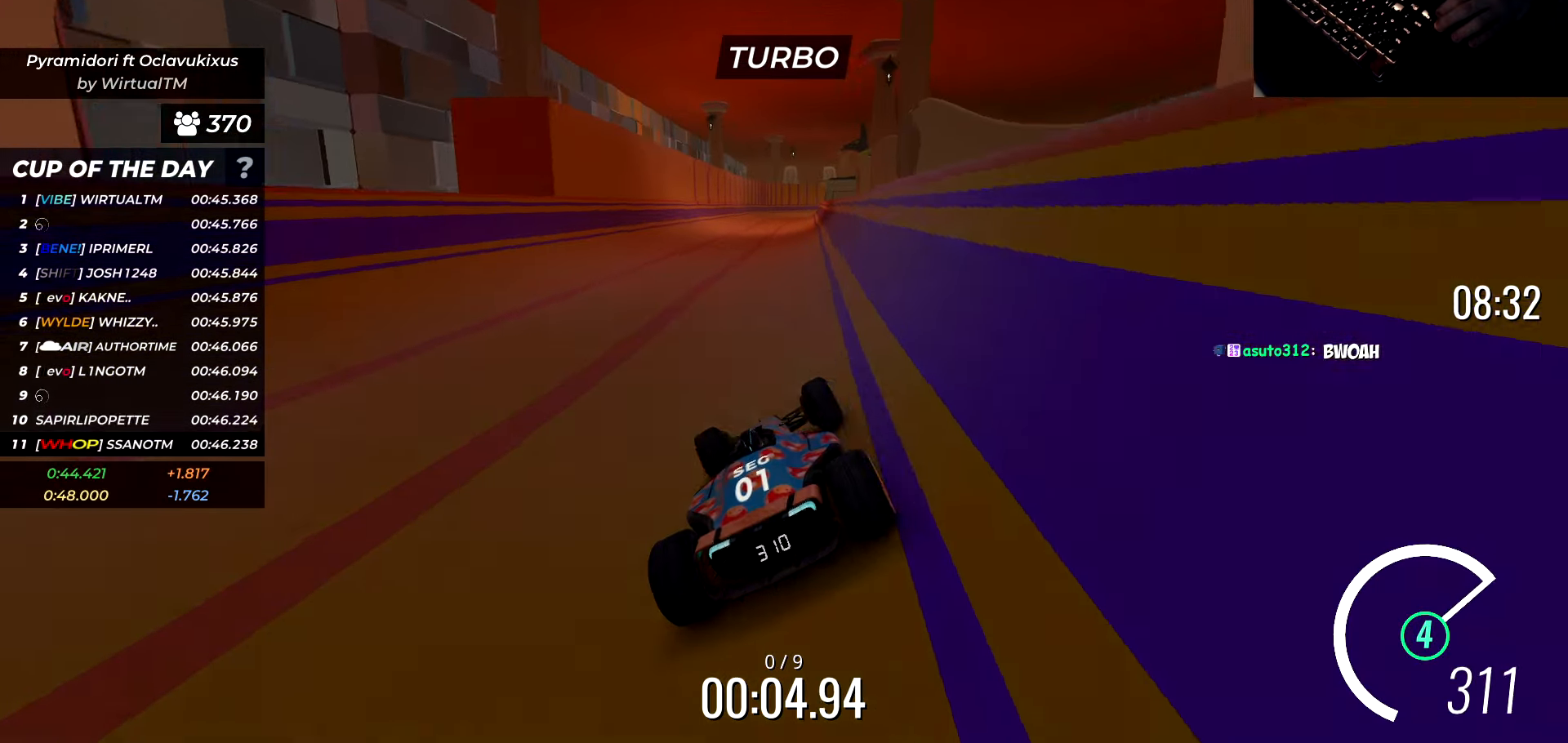
{"keys": ["w"], "events": [[133, "d", "down"], [233, "d", "up"]]}
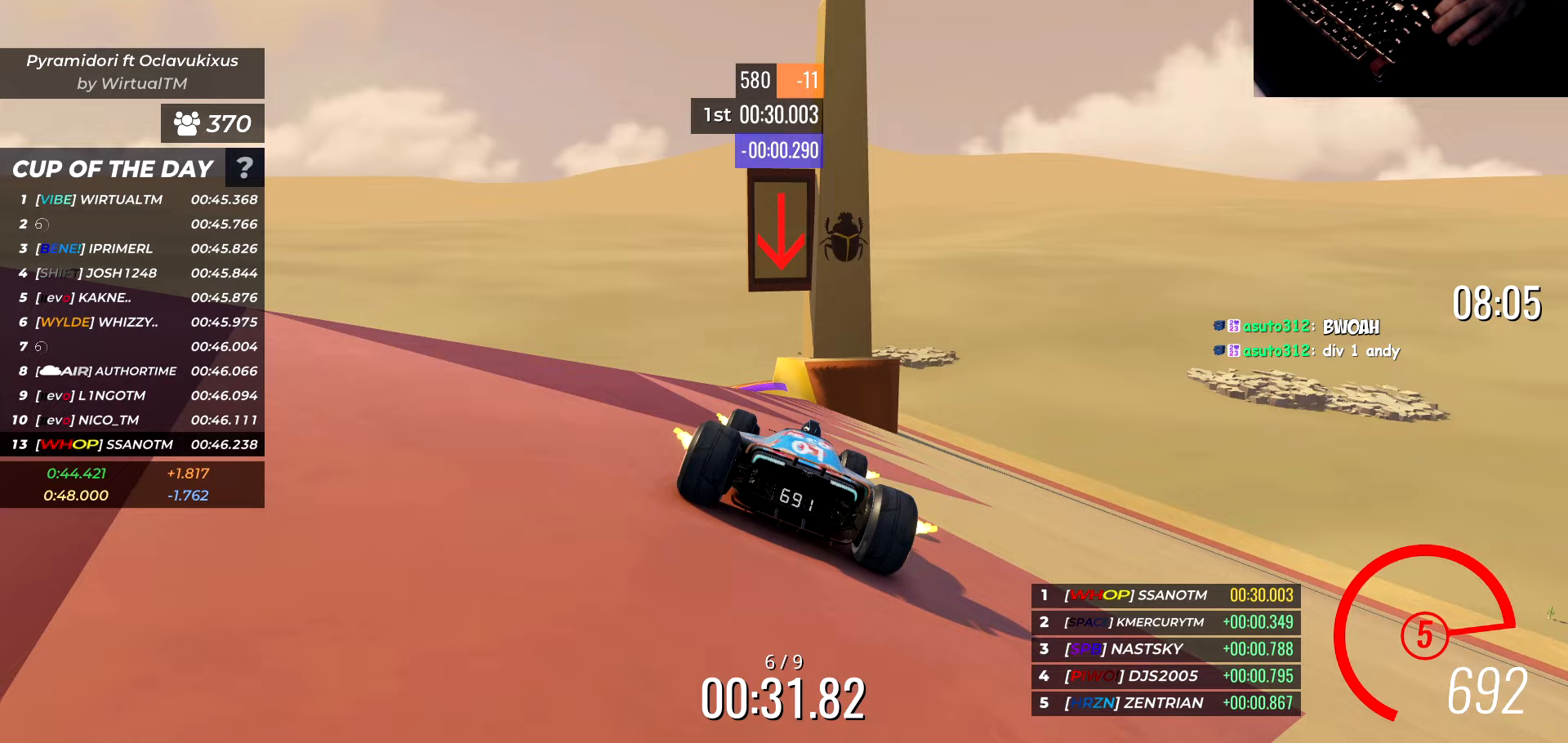
{"keys": ["w"], "events": [[117, "d", "down"], [183, "d", "up"], [283, "a", "down"], [483, "a", "up"]]}
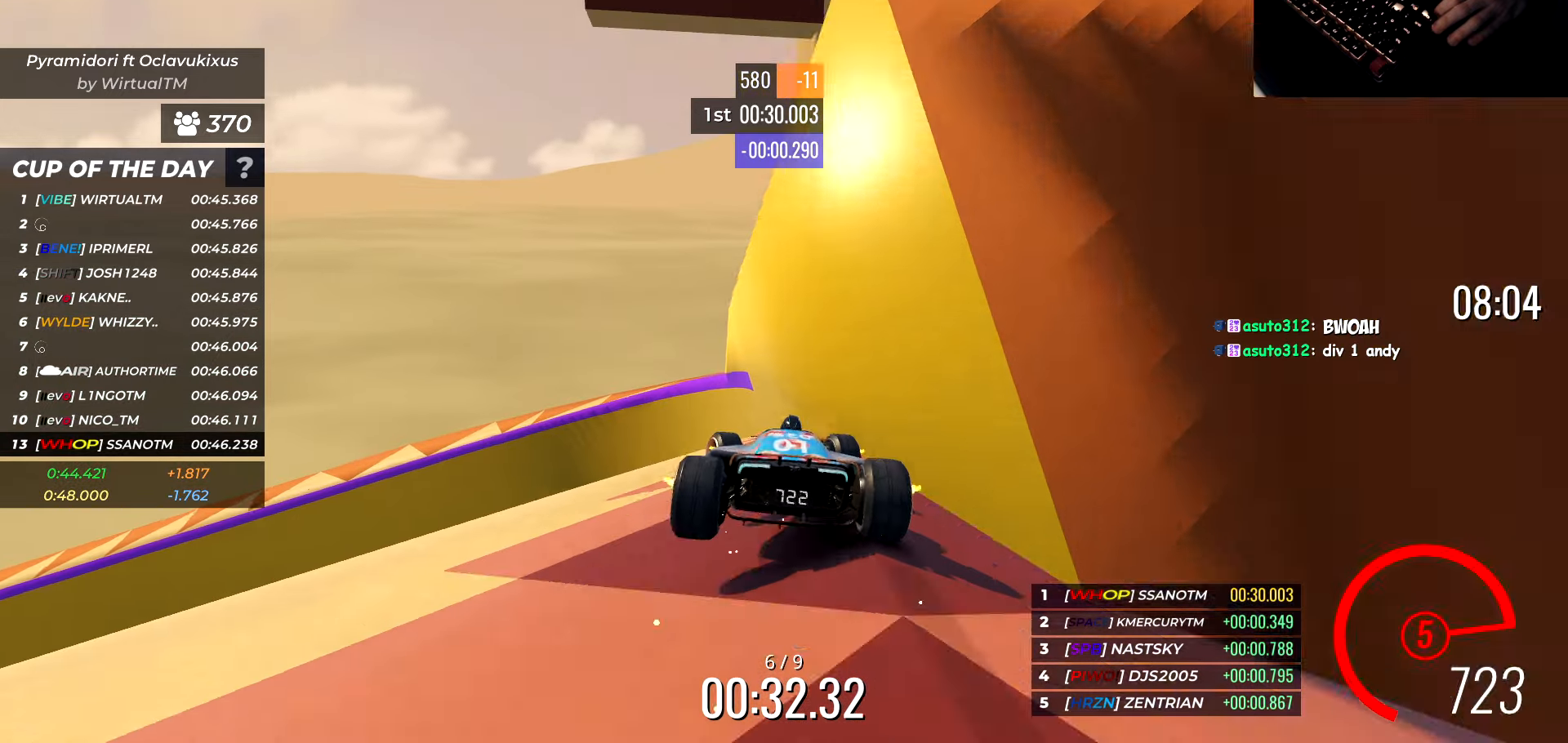
{"keys": ["a", "w"], "events": [[67, "a", "down"]]}
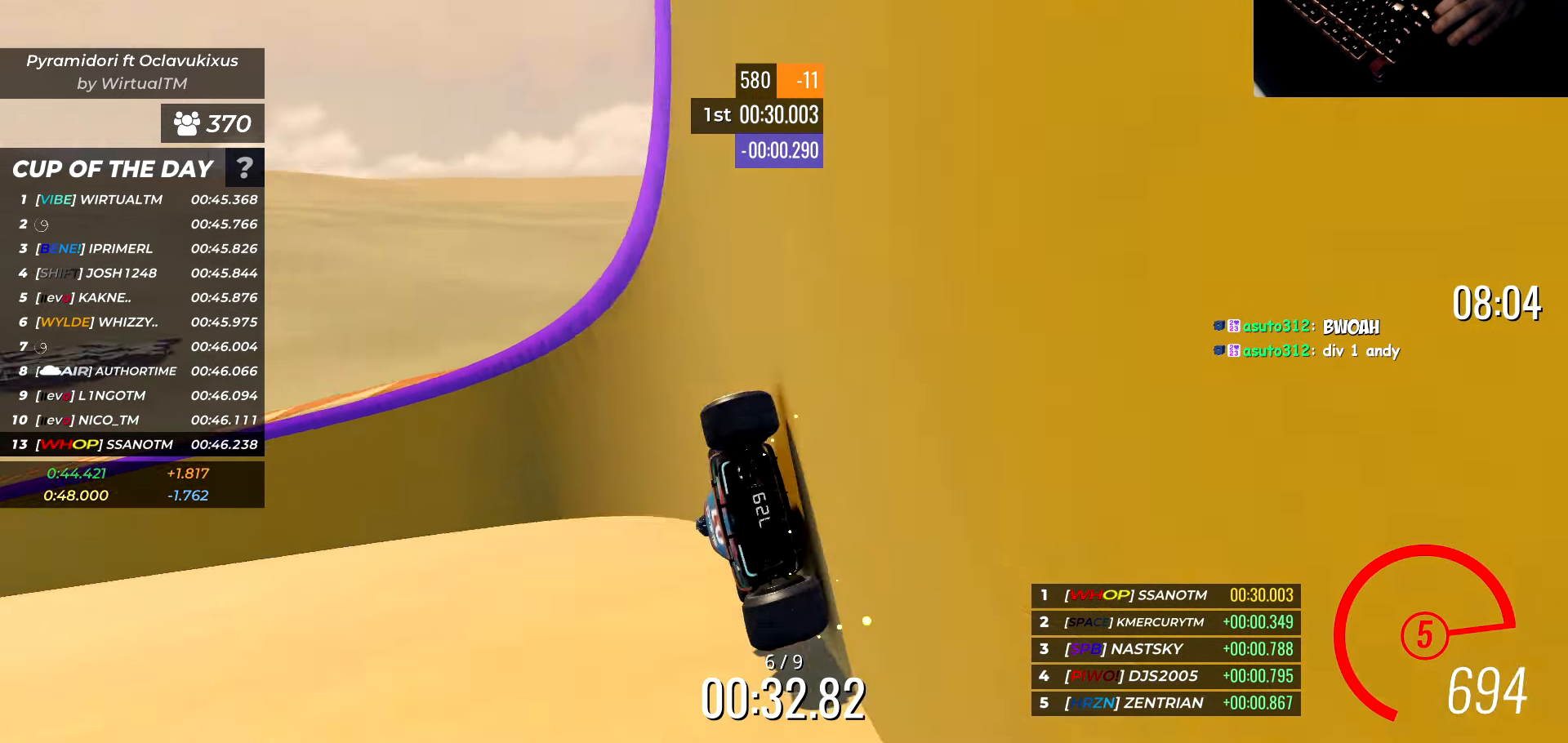
{"keys": ["a", "w"], "events": []}
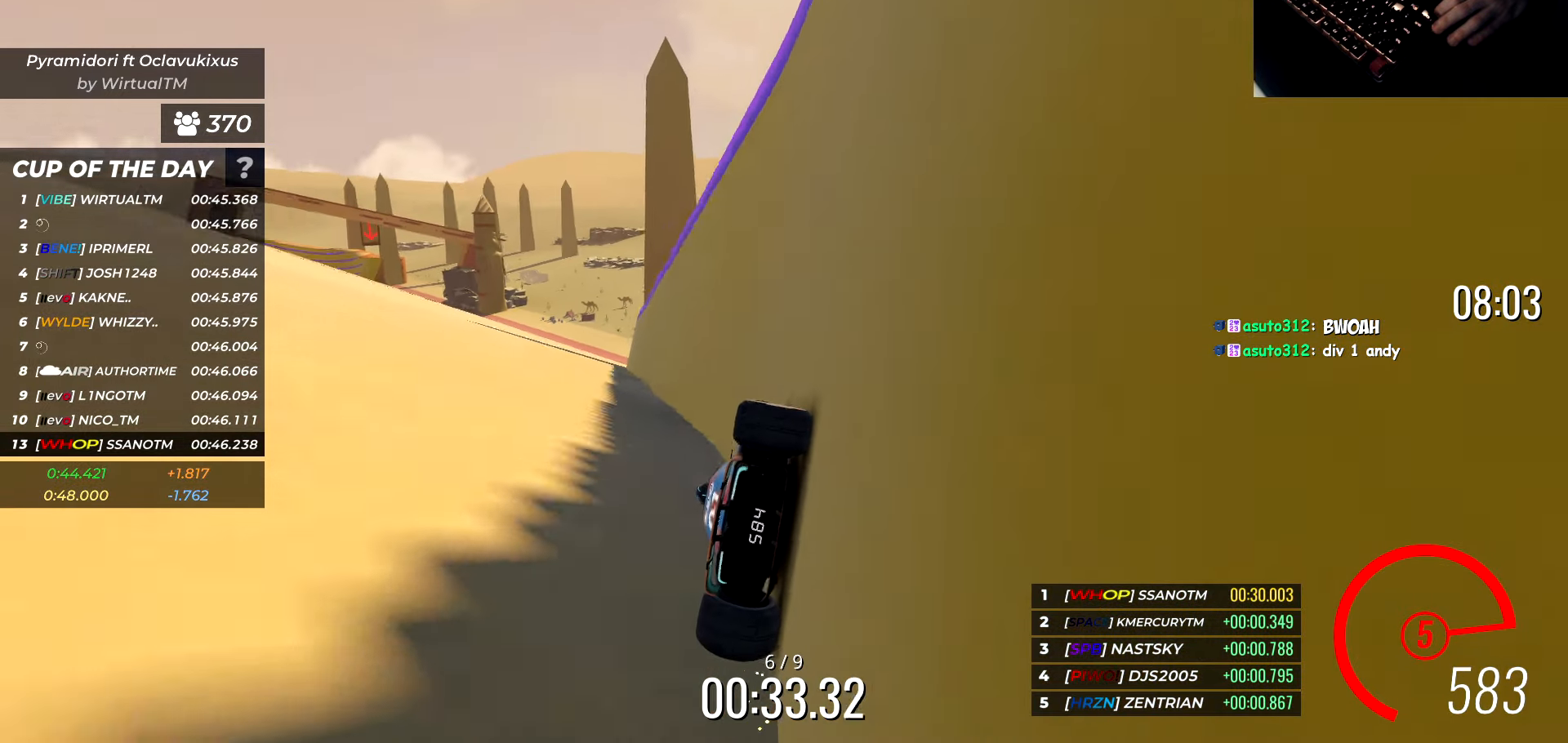
{"keys": ["a", "w"], "events": [[250, "a", "up"], [433, "a", "down"]]}
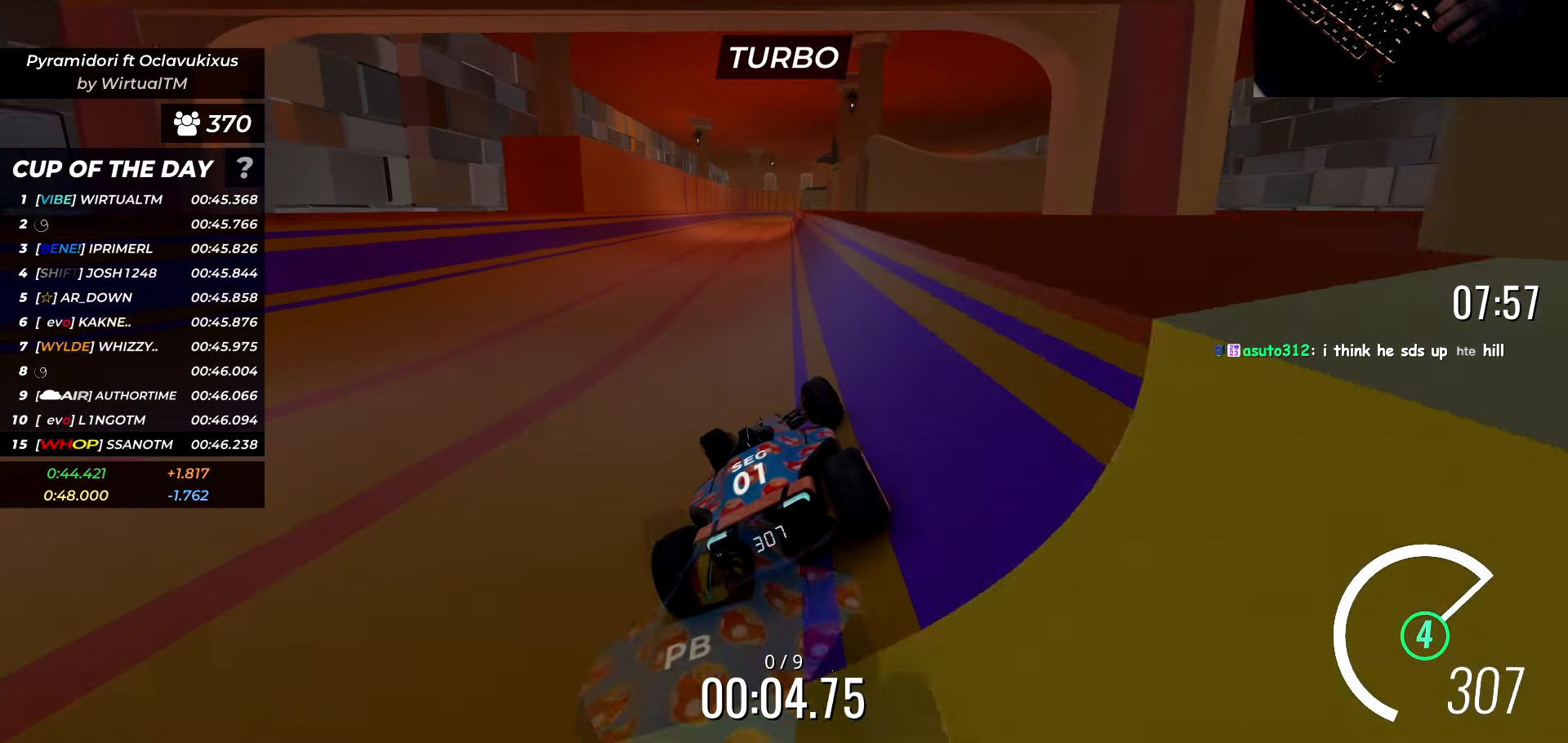
{"keys": ["w"], "events": [[50, "a", "up"]]}
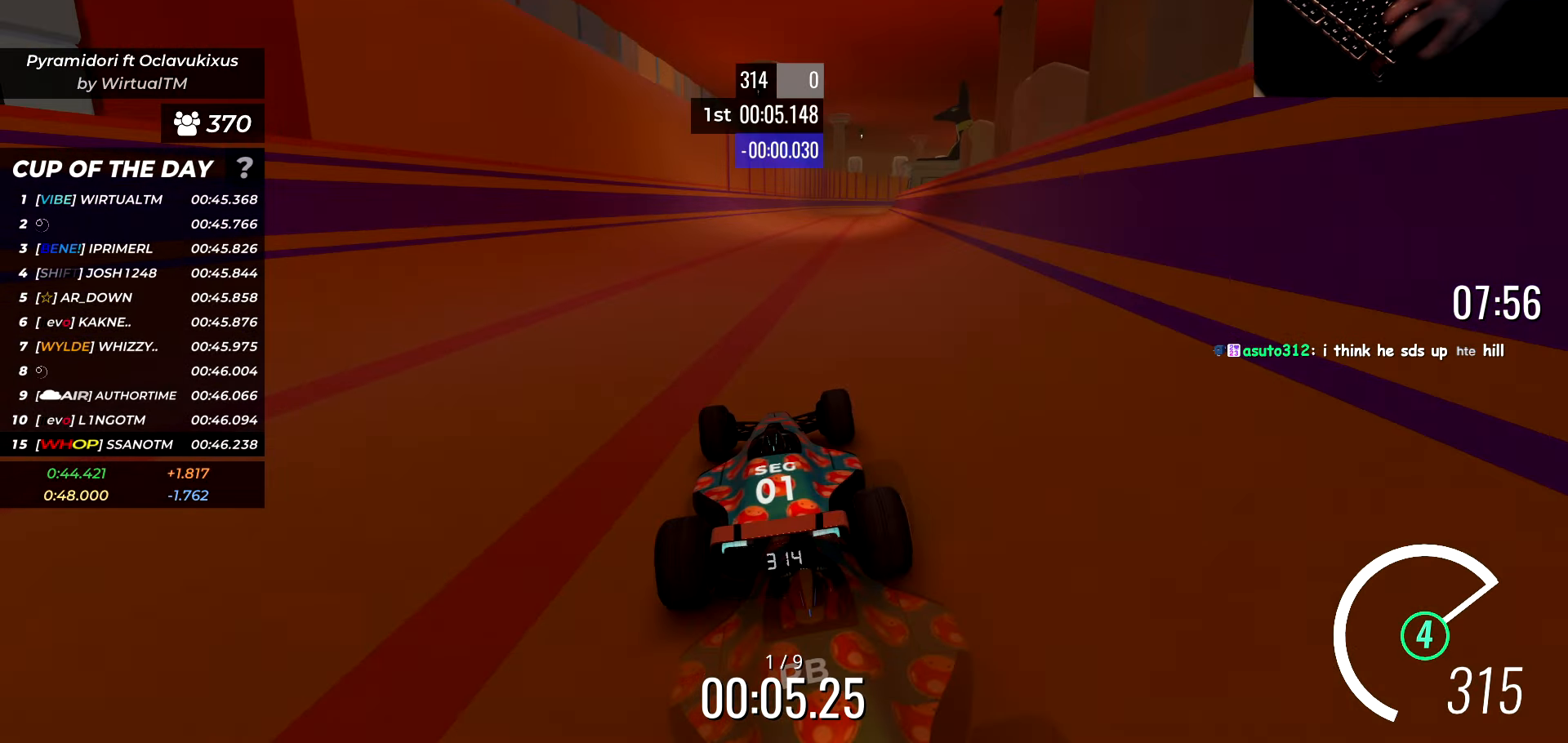
{"keys": ["w"], "events": []}
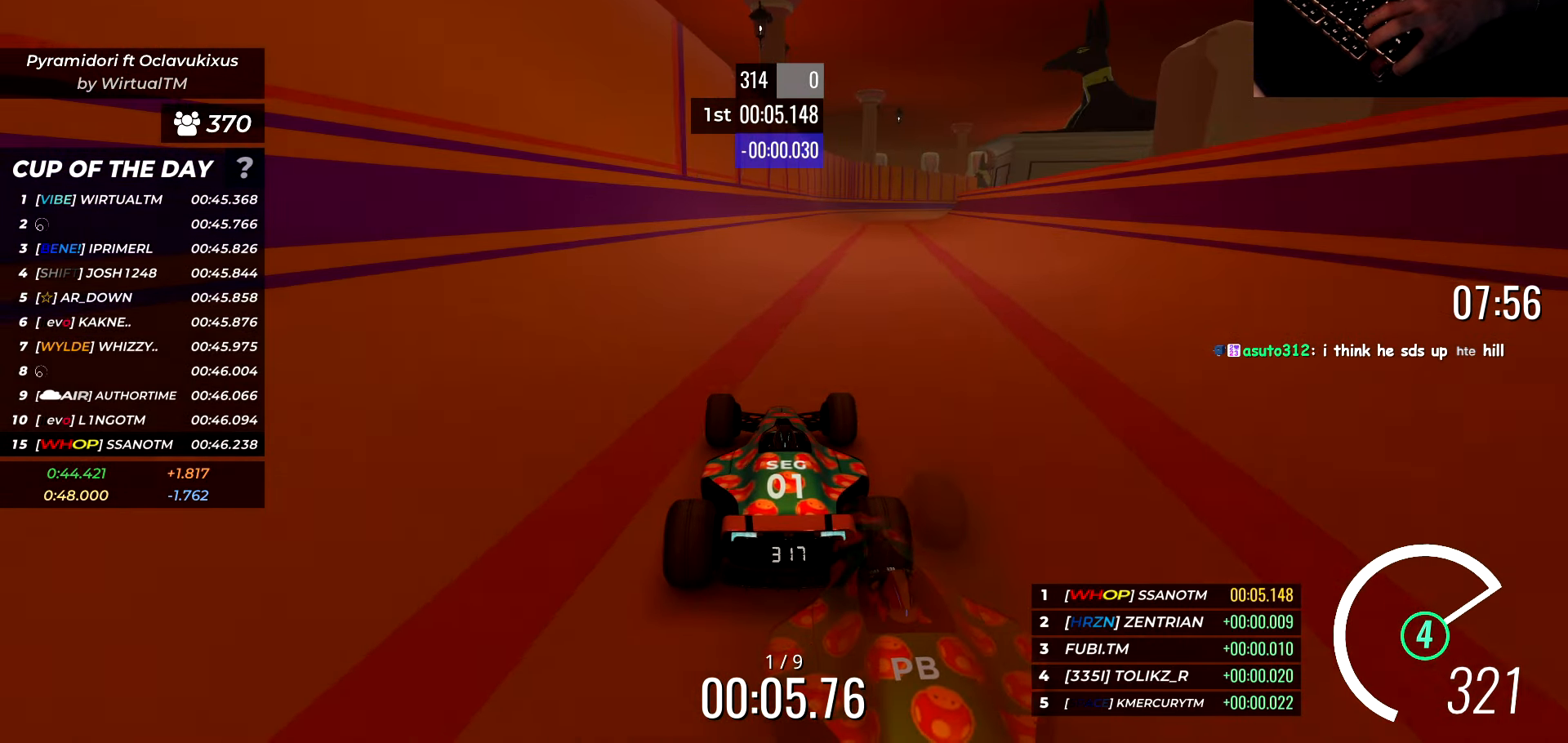
{"keys": ["d", "w"], "events": [[483, "d", "down"]]}
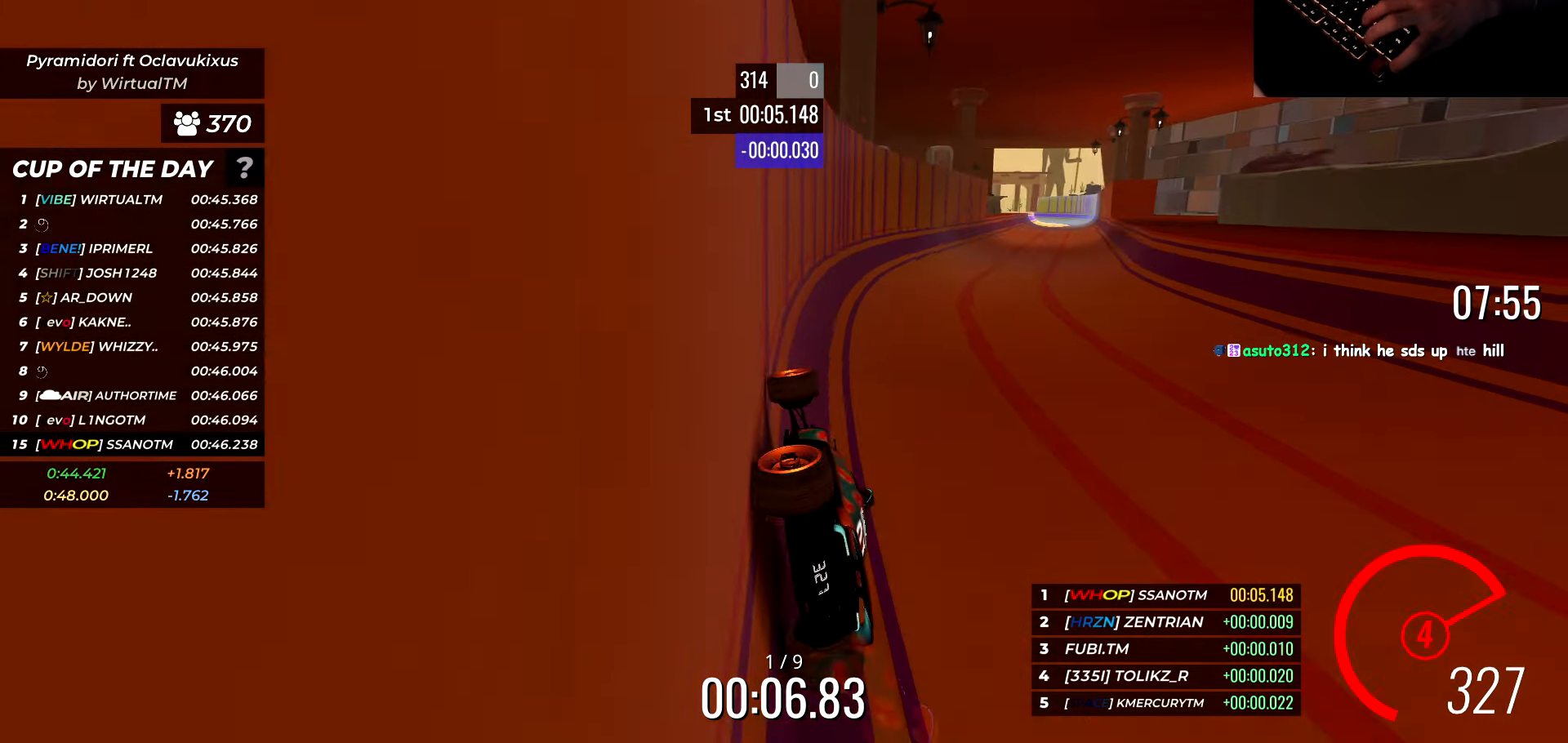
{"keys": ["d", "w"], "events": []}
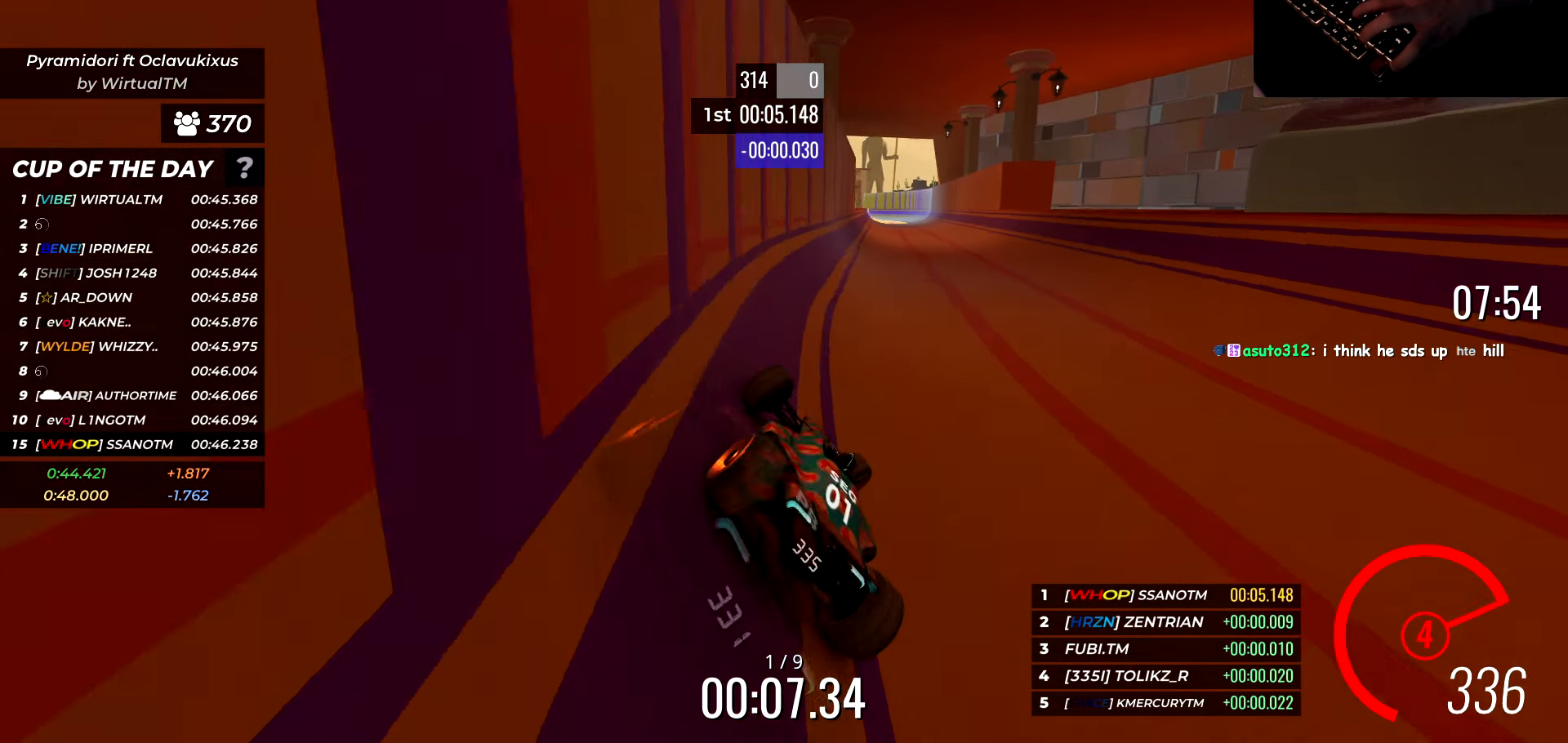
{"keys": ["w"], "events": [[217, "d", "up"]]}
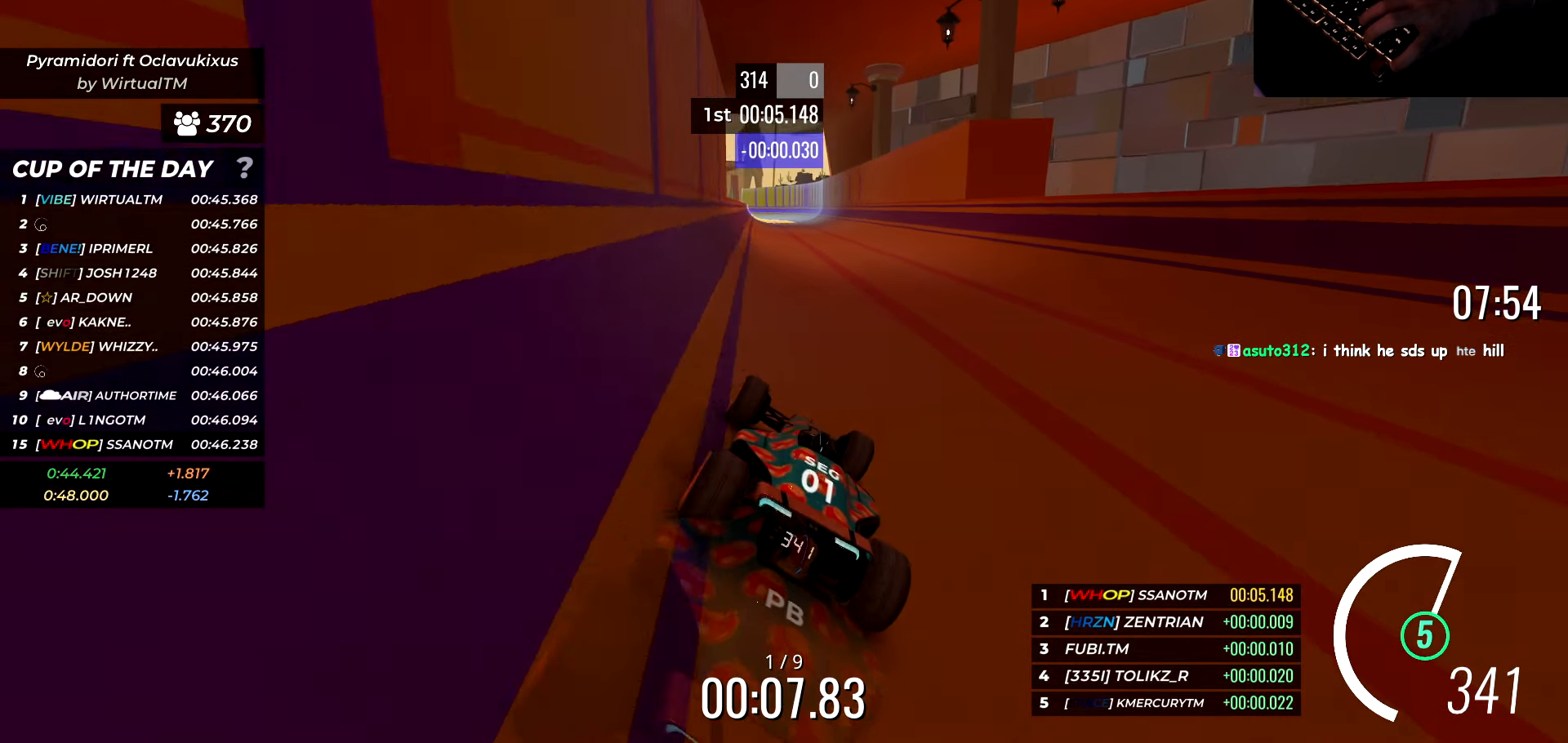
{"keys": ["w"], "events": [[333, "a", "down"], [400, "a", "up"]]}
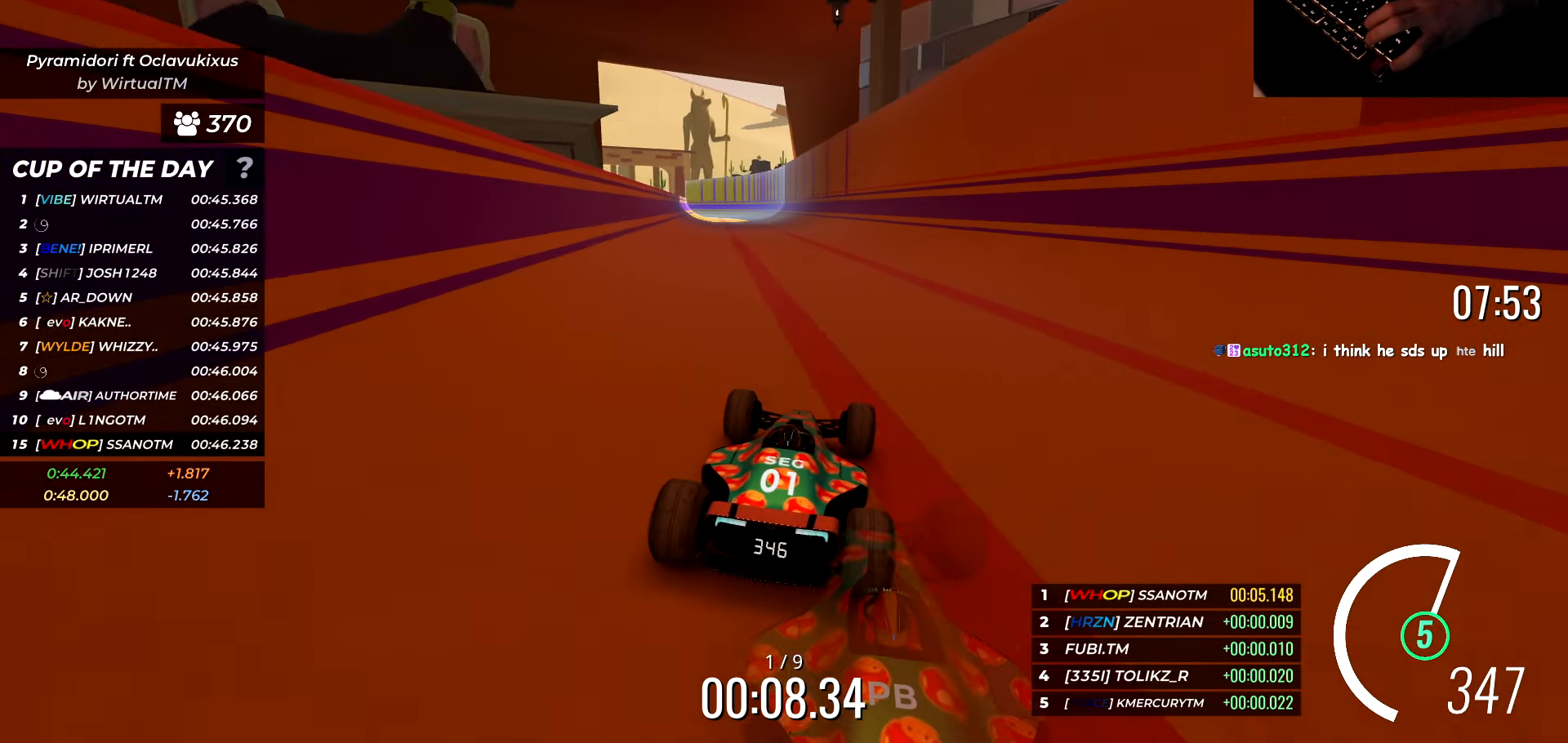
{"keys": ["w"], "events": [[267, "a", "down"], [333, "a", "up"]]}
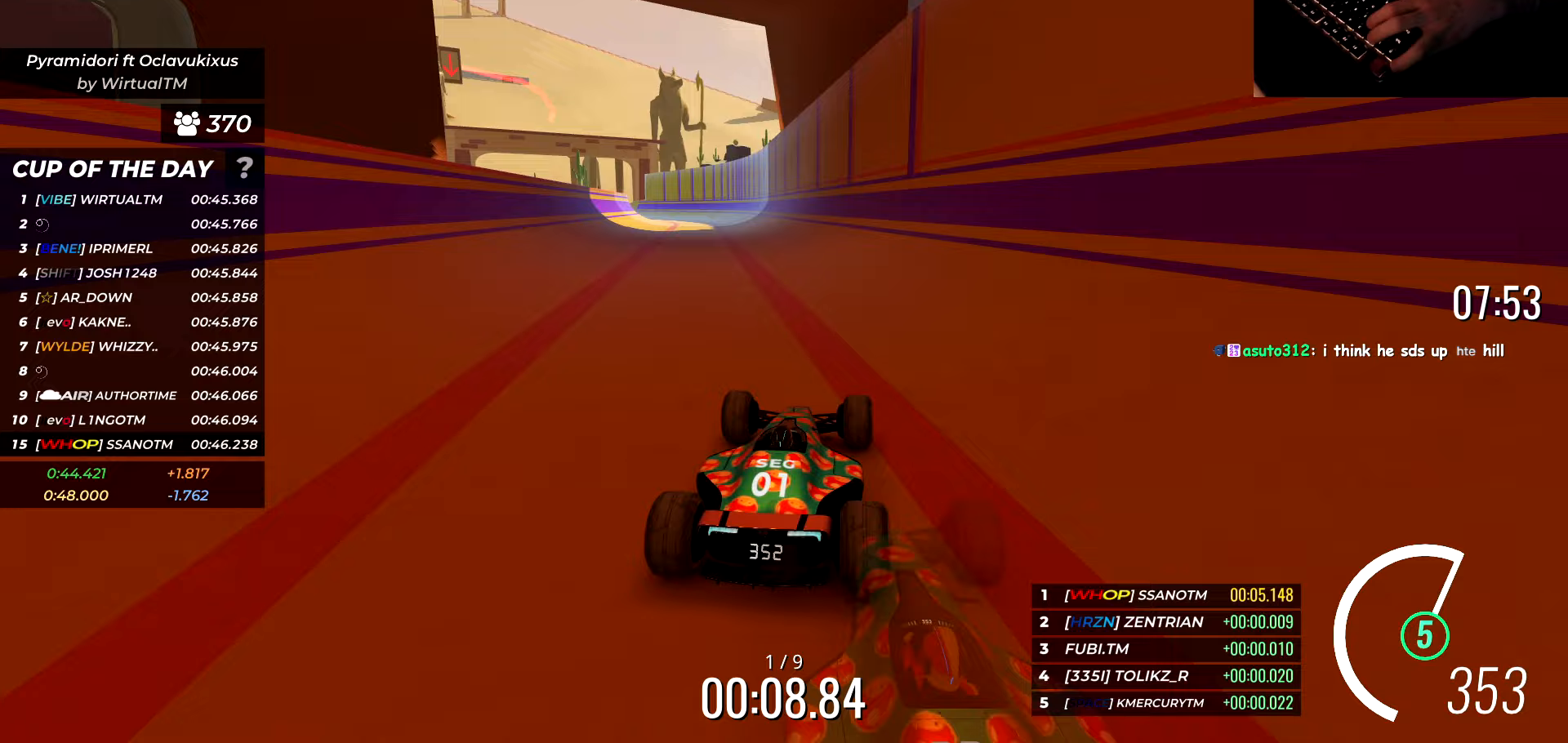
{"keys": ["w"], "events": [[17, "a", "down"], [67, "a", "up"], [300, "d", "down"], [417, "d", "up"]]}
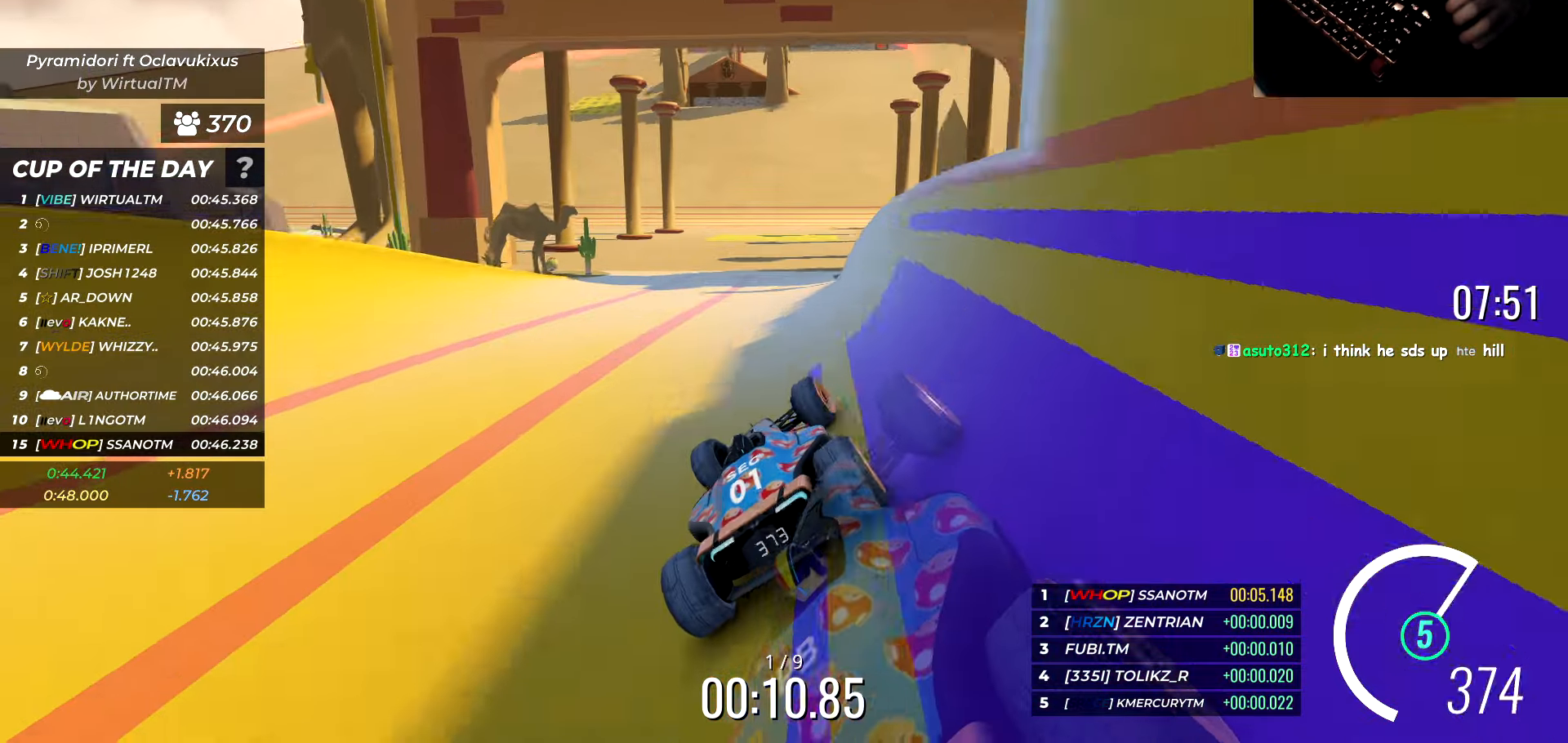
{"keys": ["w"], "events": [[117, "d", "down"], [167, "d", "up"], [317, "d", "down"], [467, "d", "up"]]}
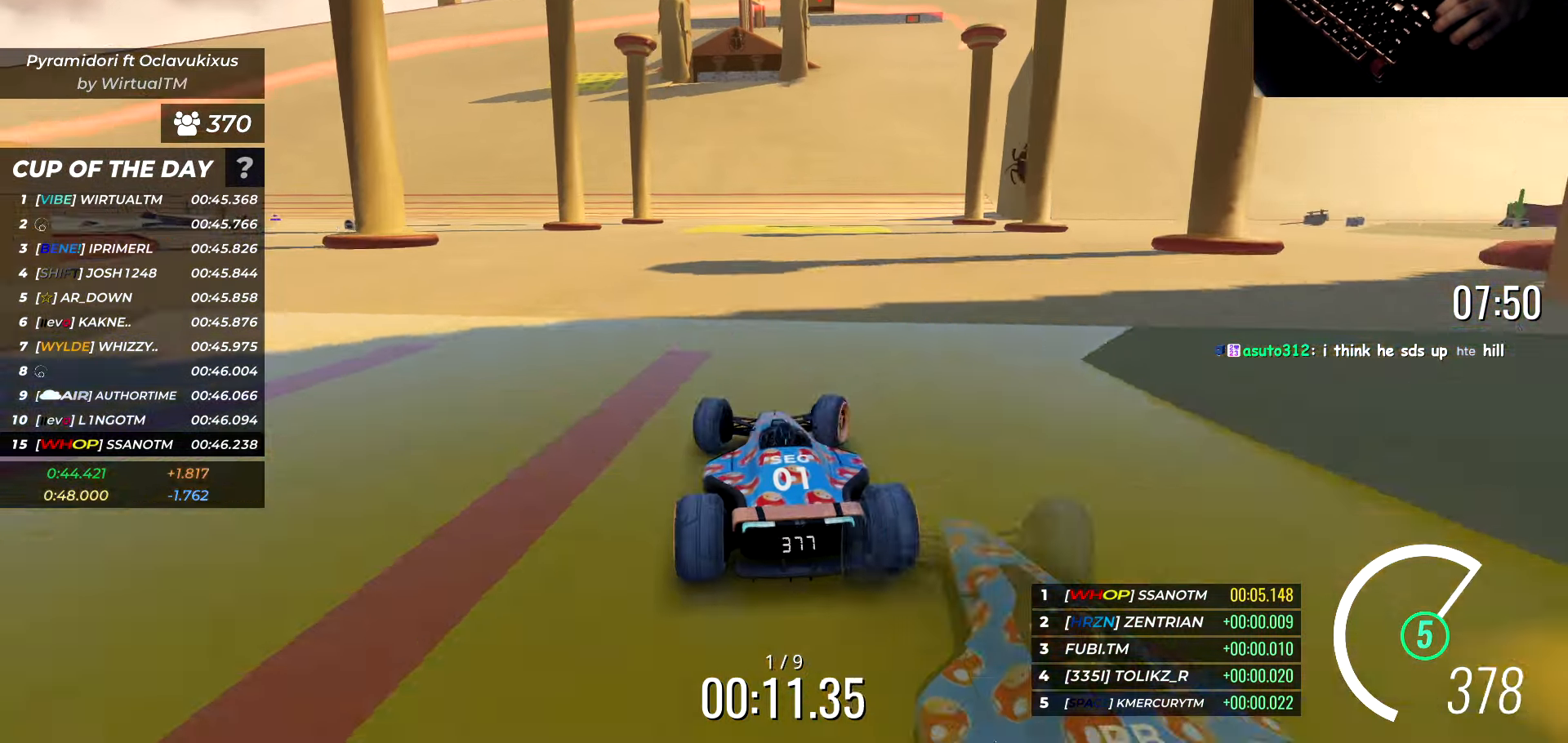
{"keys": ["d", "w"], "events": [[133, "d", "down"], [200, "d", "up"], [367, "d", "down"], [417, "d", "up"], [500, "d", "down"]]}
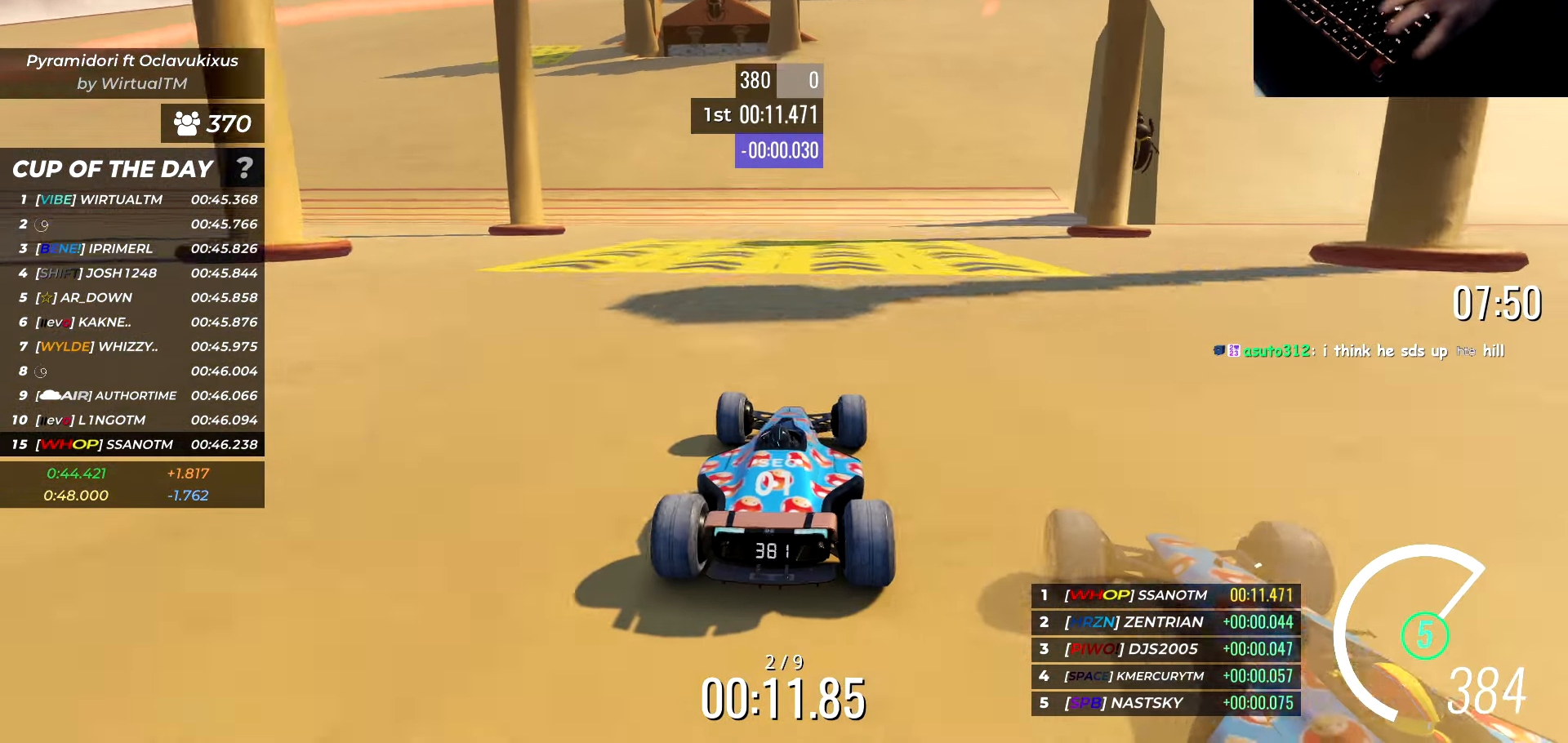
{"keys": ["w"], "events": [[67, "d", "up"], [167, "d", "down"], [250, "d", "up"], [367, "a", "down"], [483, "a", "up"]]}
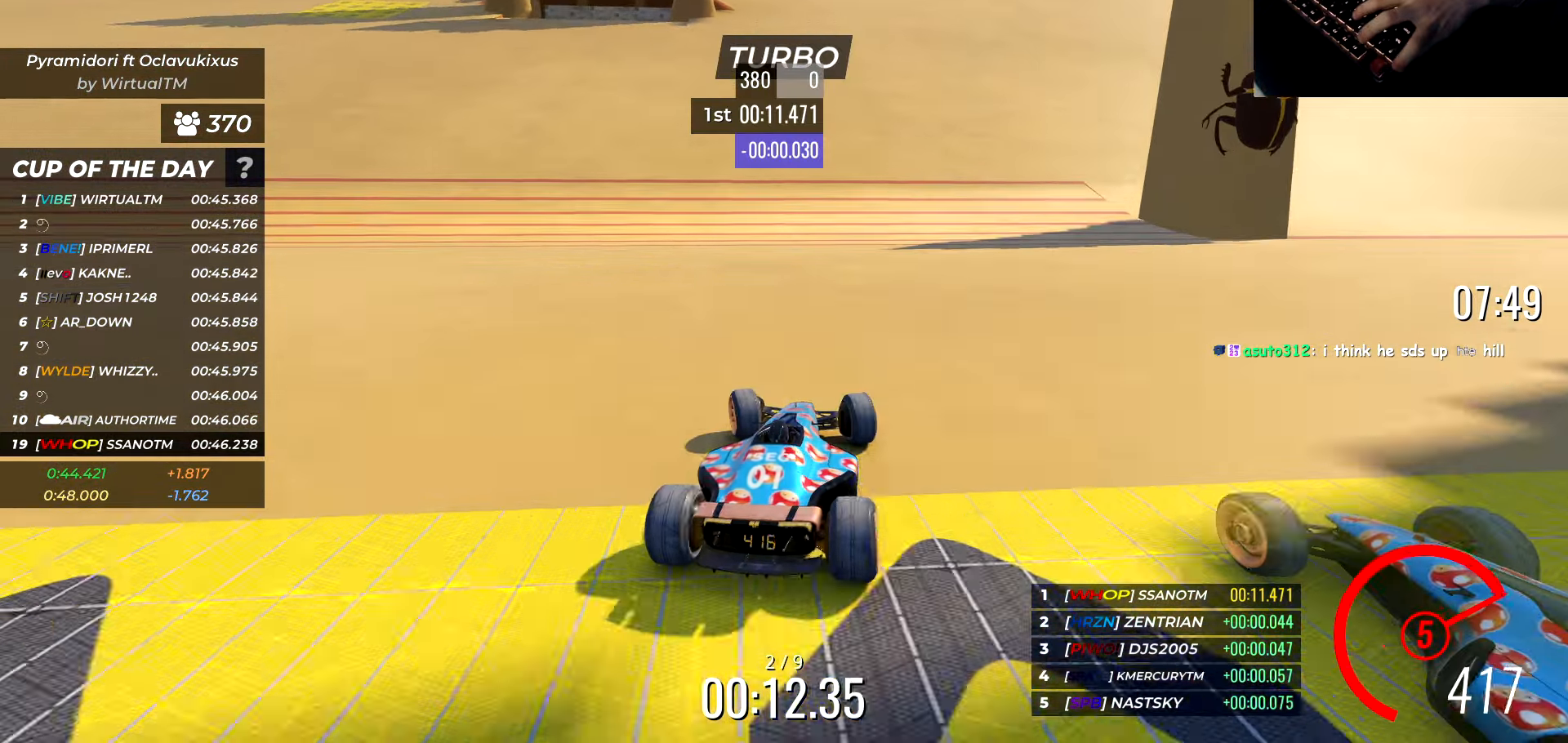
{"keys": [], "events": [[50, "d", "down"], [133, "d", "up"], [150, "w", "up"]]}
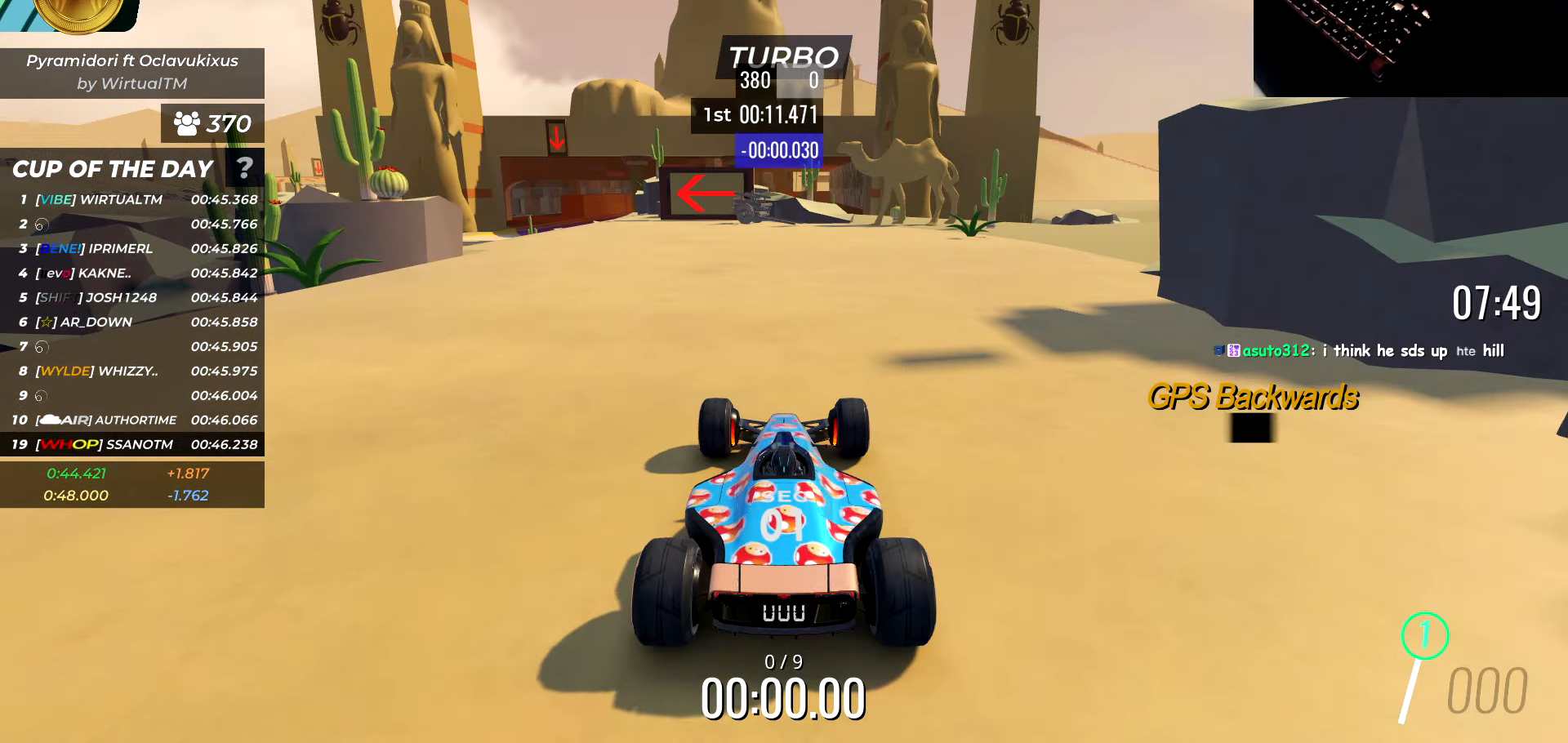
{"keys": ["d", "w"], "events": [[283, "d", "down"], [283, "w", "down"]]}
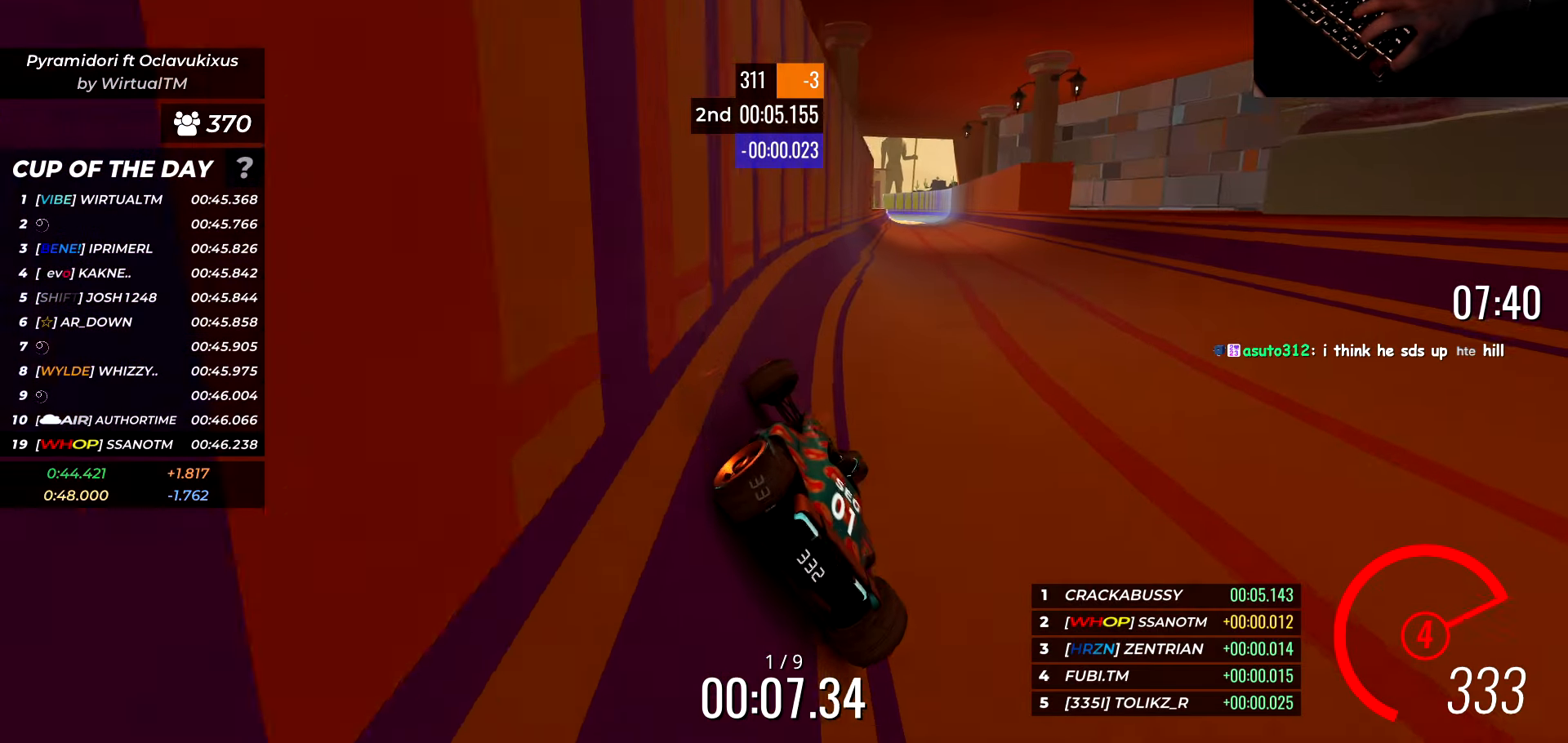
{"keys": ["w"], "events": [[183, "d", "up"]]}